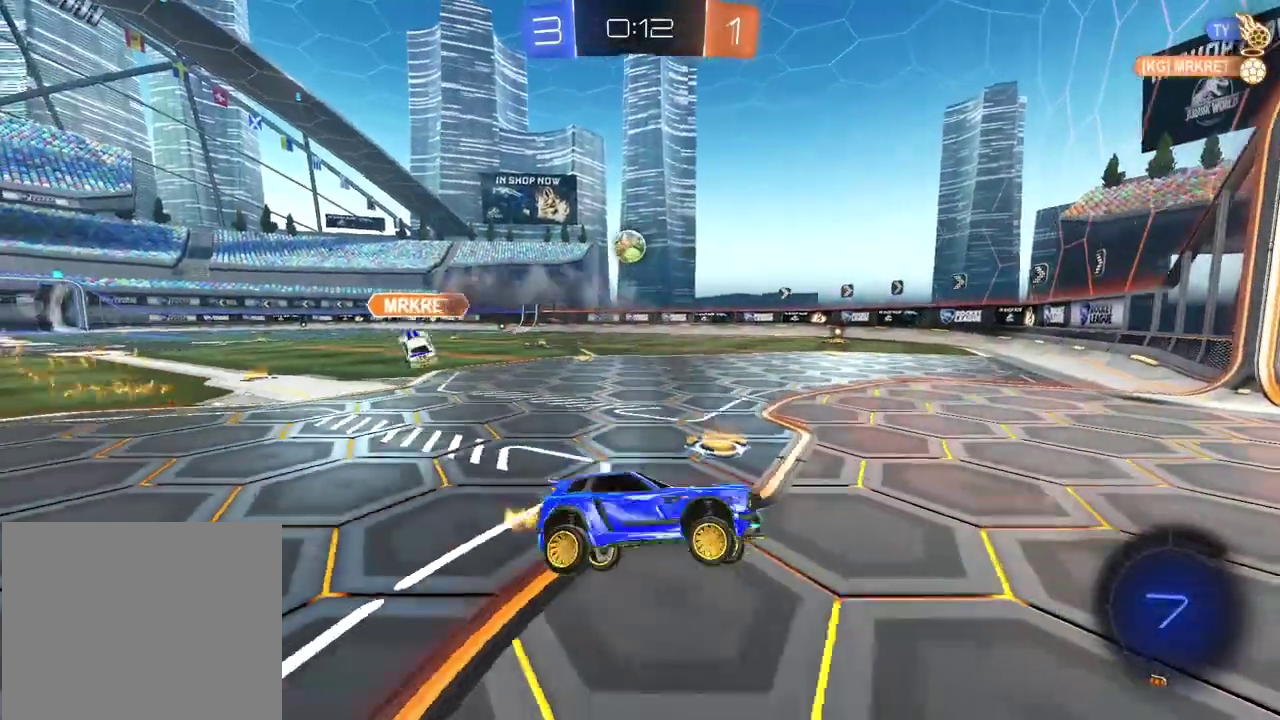
Gameplay with a controller (PlayStation layout); each line is a JSON object with the inputs held at the frame after it. "events" lists button and stick changes between this image and that frame as [ms after this image, input, new state], when the widget could be followed in between. This document gives stick clicks only as held states, not as events.
{"buttons": ["R2"], "left_stick": "left", "right_stick": "center", "events": [[83, "left_stick", "left"], [350, "L1", "down"], [417, "L1", "up"]]}
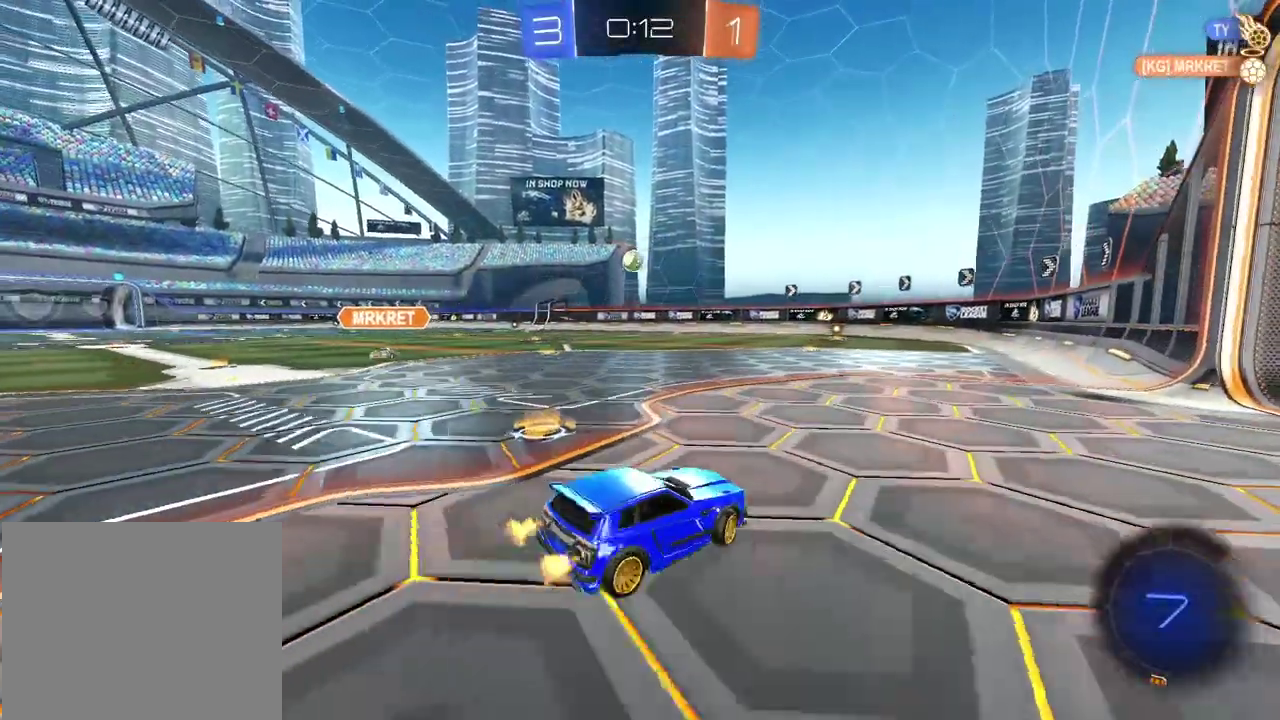
{"buttons": ["R2"], "left_stick": "left", "right_stick": "center", "events": []}
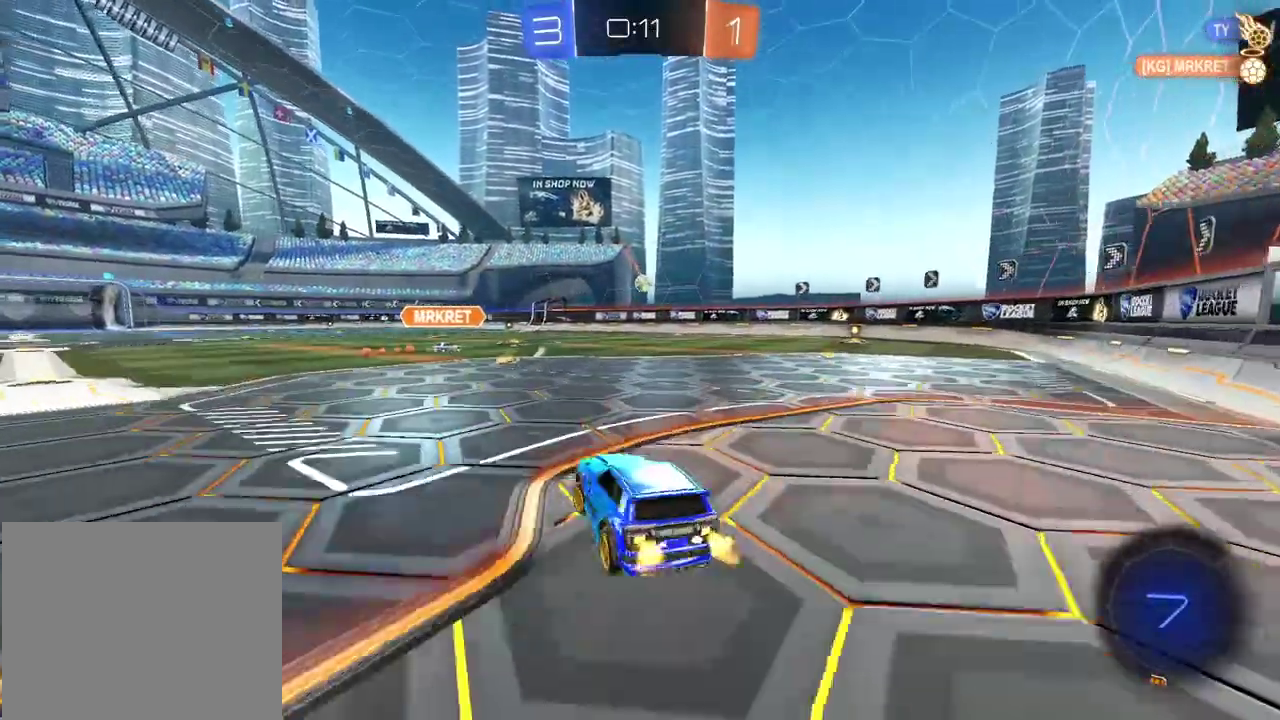
{"buttons": ["CIRCLE", "R2"], "left_stick": "up", "right_stick": "center", "events": [[267, "CIRCLE", "down"], [267, "left_stick", "center"], [350, "CROSS", "down"], [350, "left_stick", "up"], [433, "CROSS", "up"]]}
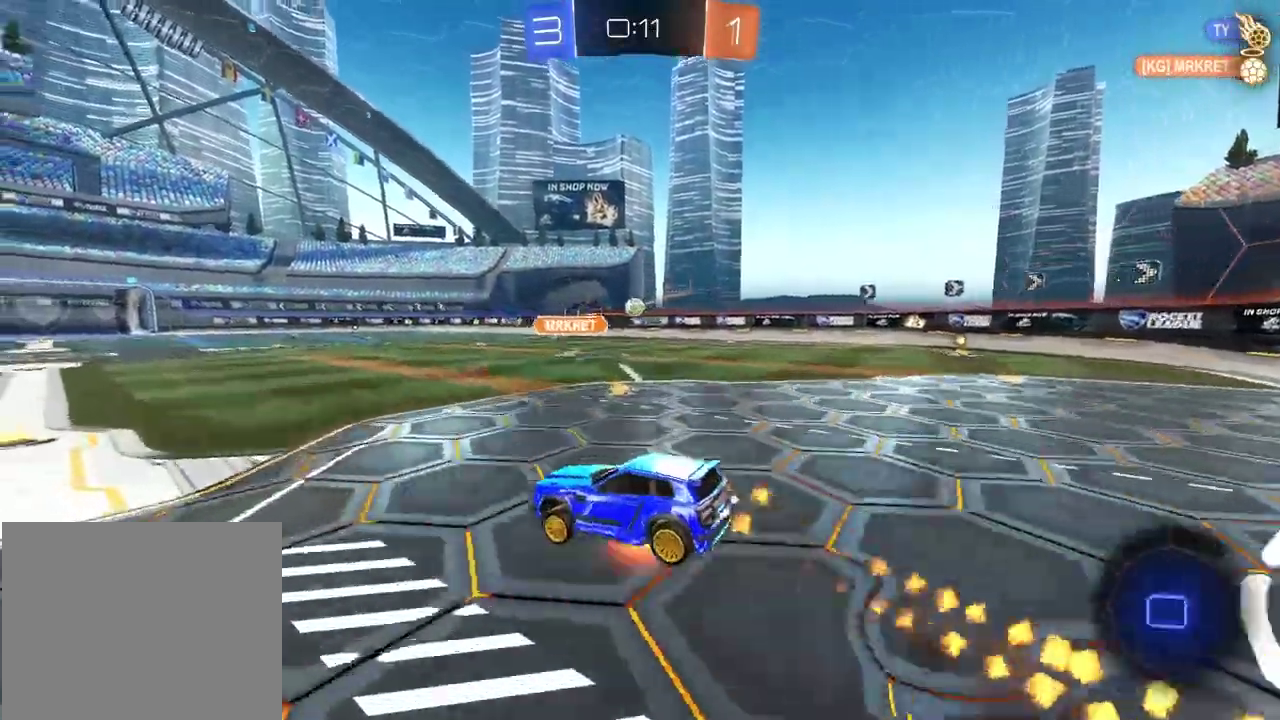
{"buttons": ["R2"], "left_stick": "center", "right_stick": "center", "events": [[17, "CROSS", "down"], [133, "CROSS", "up"], [150, "CIRCLE", "up"], [183, "left_stick", "center"]]}
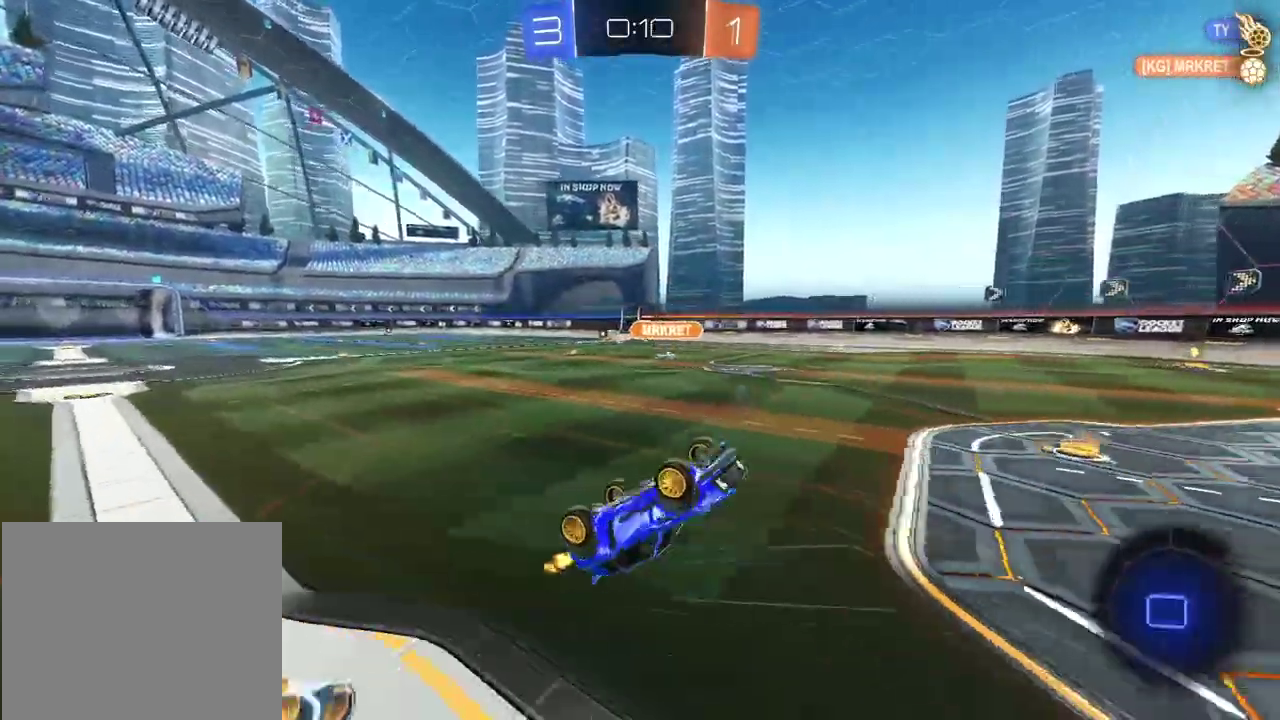
{"buttons": ["R2"], "left_stick": "right", "right_stick": "center", "events": [[500, "left_stick", "right"]]}
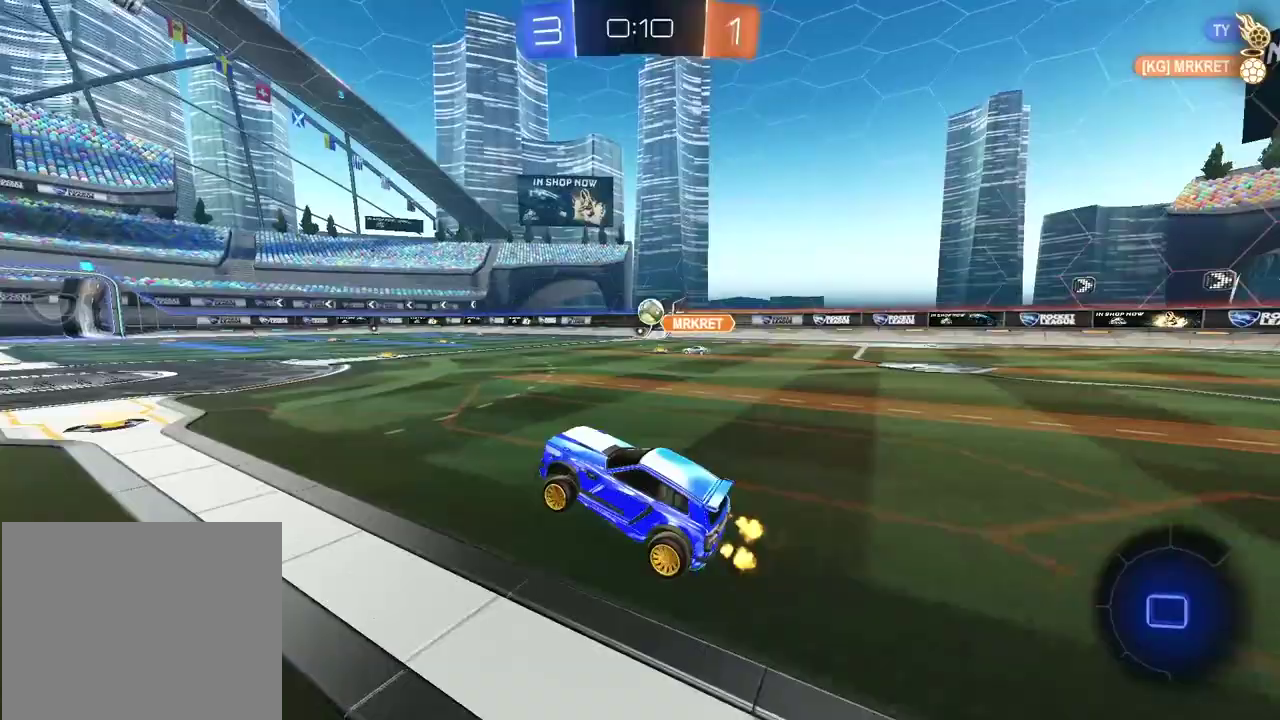
{"buttons": ["CROSS", "R2"], "left_stick": "up", "right_stick": "center", "events": [[100, "left_stick", "center"], [250, "CROSS", "down"], [250, "left_stick", "up"], [333, "CROSS", "up"], [383, "CROSS", "down"]]}
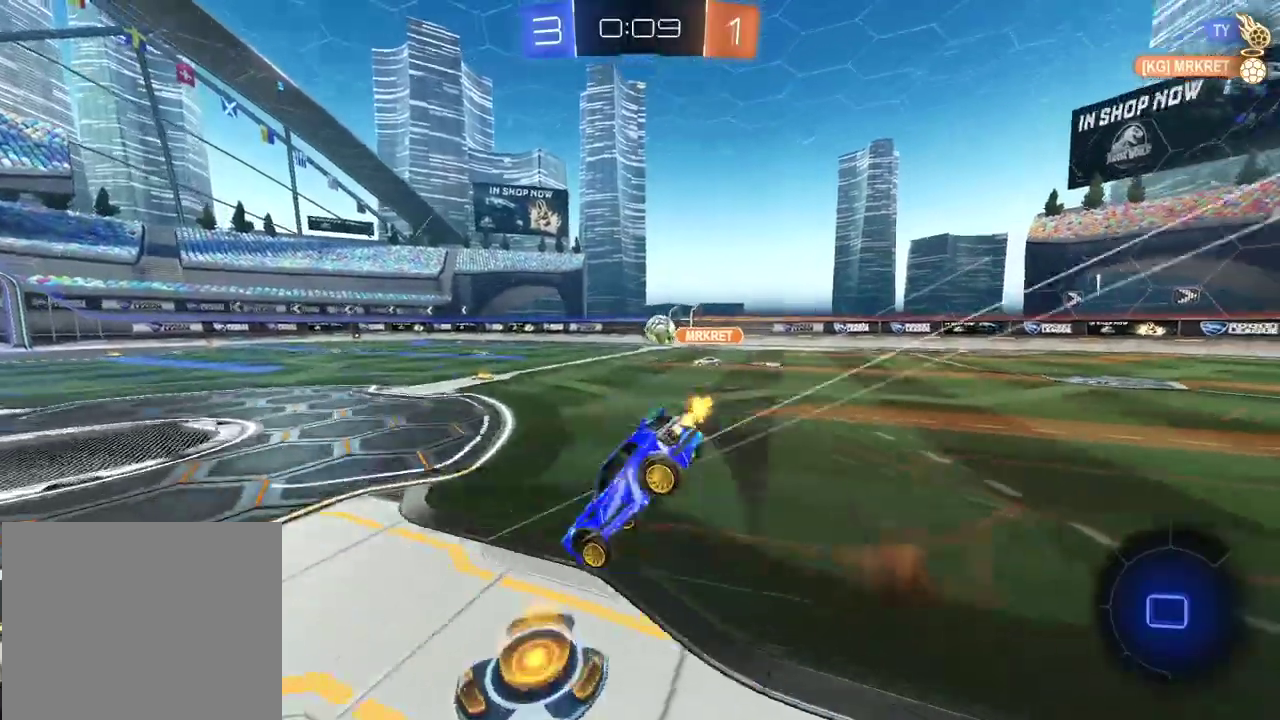
{"buttons": ["R2"], "left_stick": "center", "right_stick": "center", "events": [[33, "CROSS", "up"], [50, "left_stick", "center"]]}
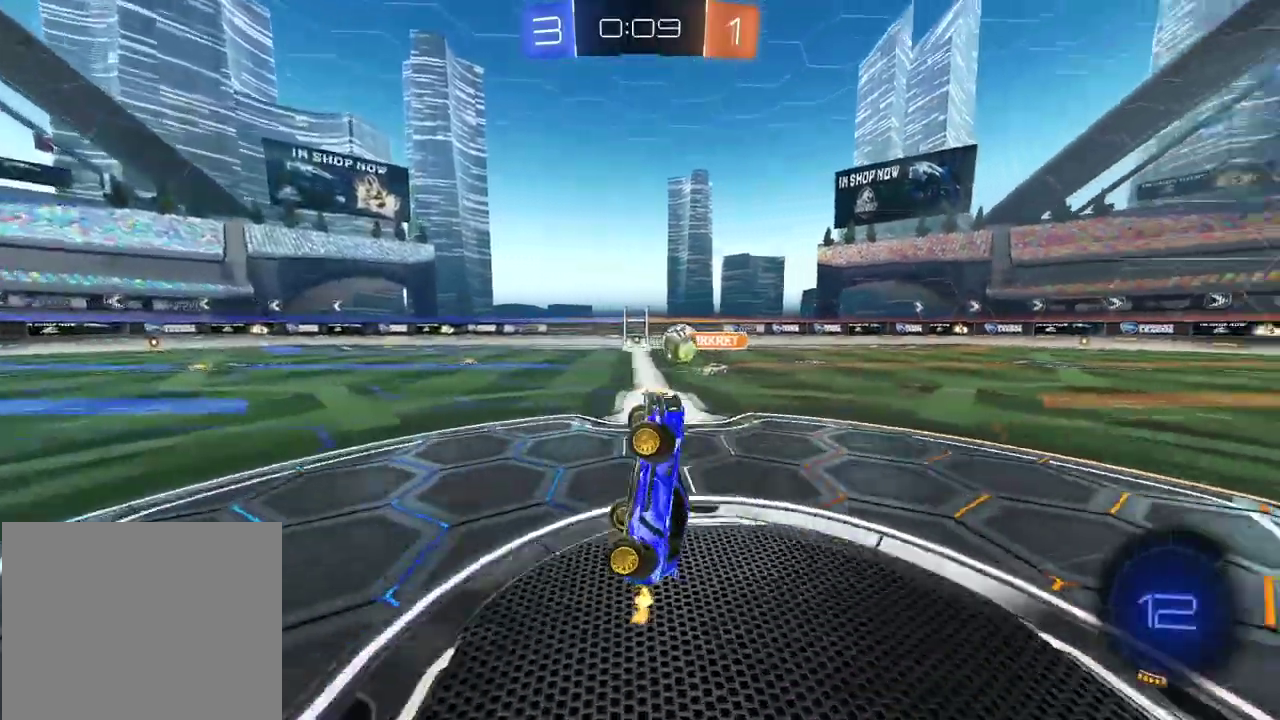
{"buttons": ["R2"], "left_stick": "center", "right_stick": "center", "events": []}
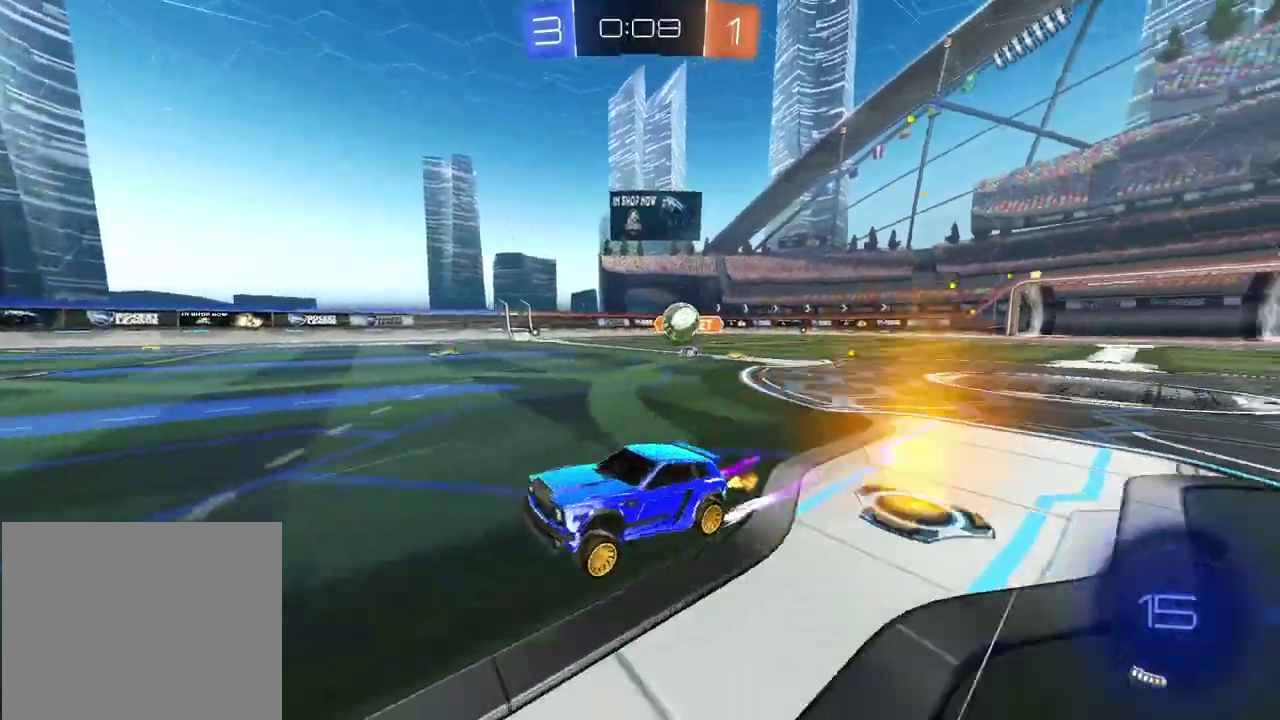
{"buttons": ["R2"], "left_stick": "left", "right_stick": "center", "events": [[467, "left_stick", "left"]]}
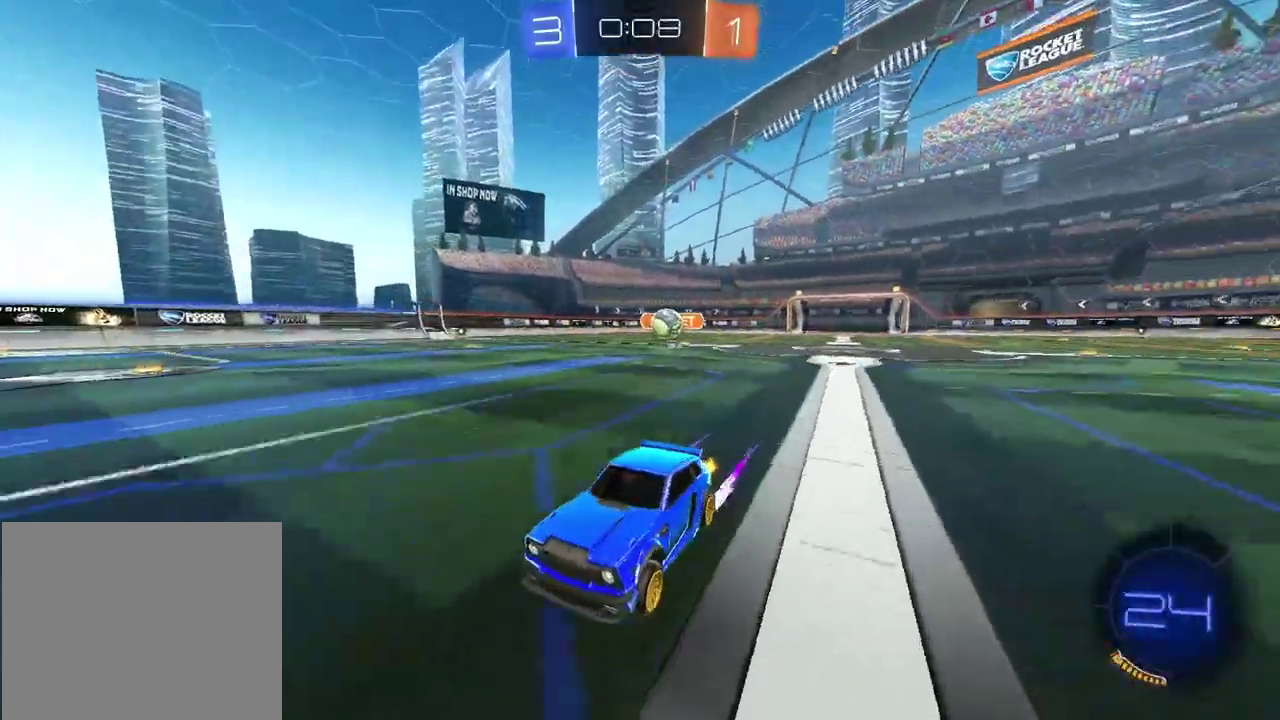
{"buttons": ["R2"], "left_stick": "left", "right_stick": "center", "events": [[133, "left_stick", "center"], [250, "left_stick", "left"]]}
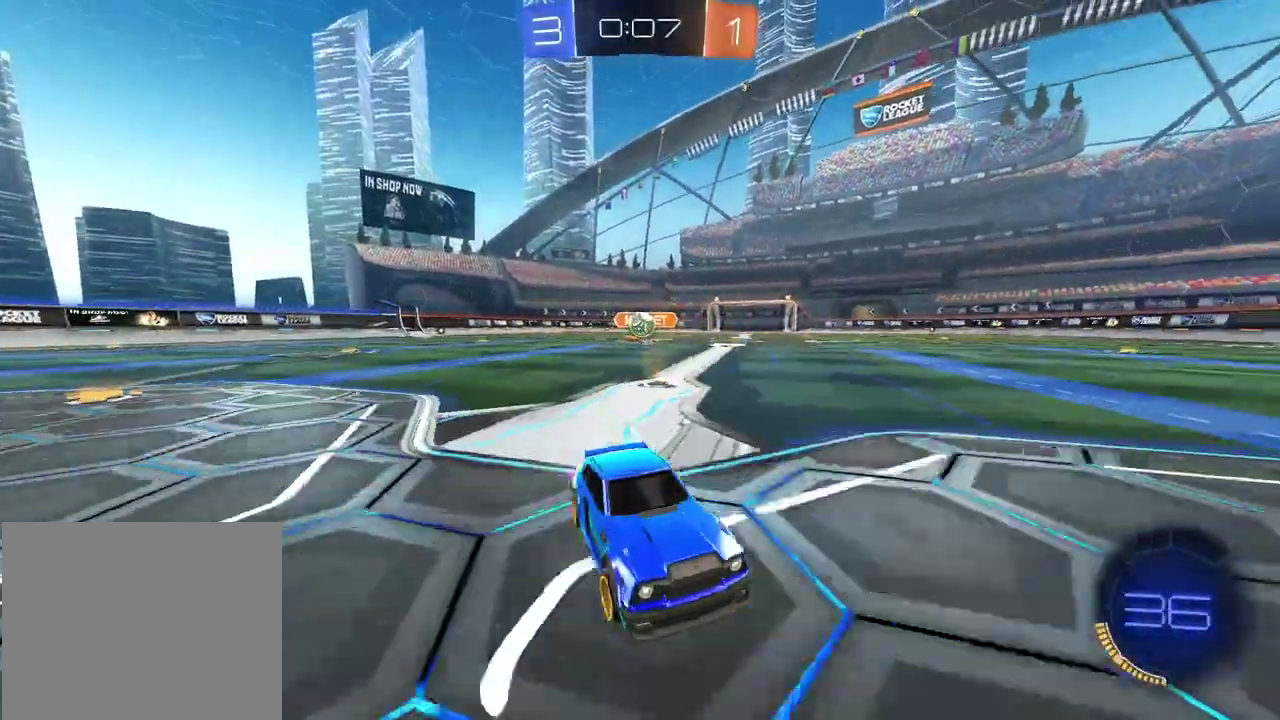
{"buttons": [], "left_stick": "right", "right_stick": "center", "events": [[33, "left_stick", "center"], [117, "left_stick", "right"], [200, "L1", "down"], [217, "R2", "up"], [433, "L1", "up"]]}
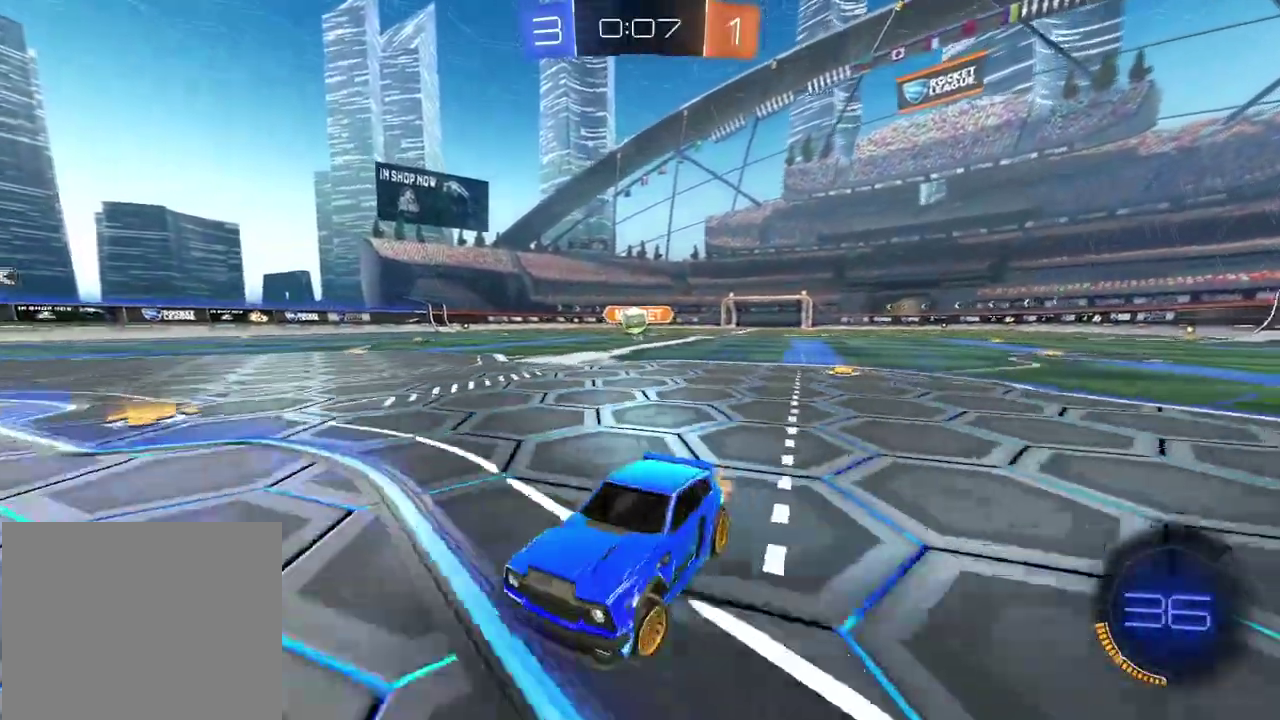
{"buttons": [], "left_stick": "center", "right_stick": "center", "events": [[500, "left_stick", "center"]]}
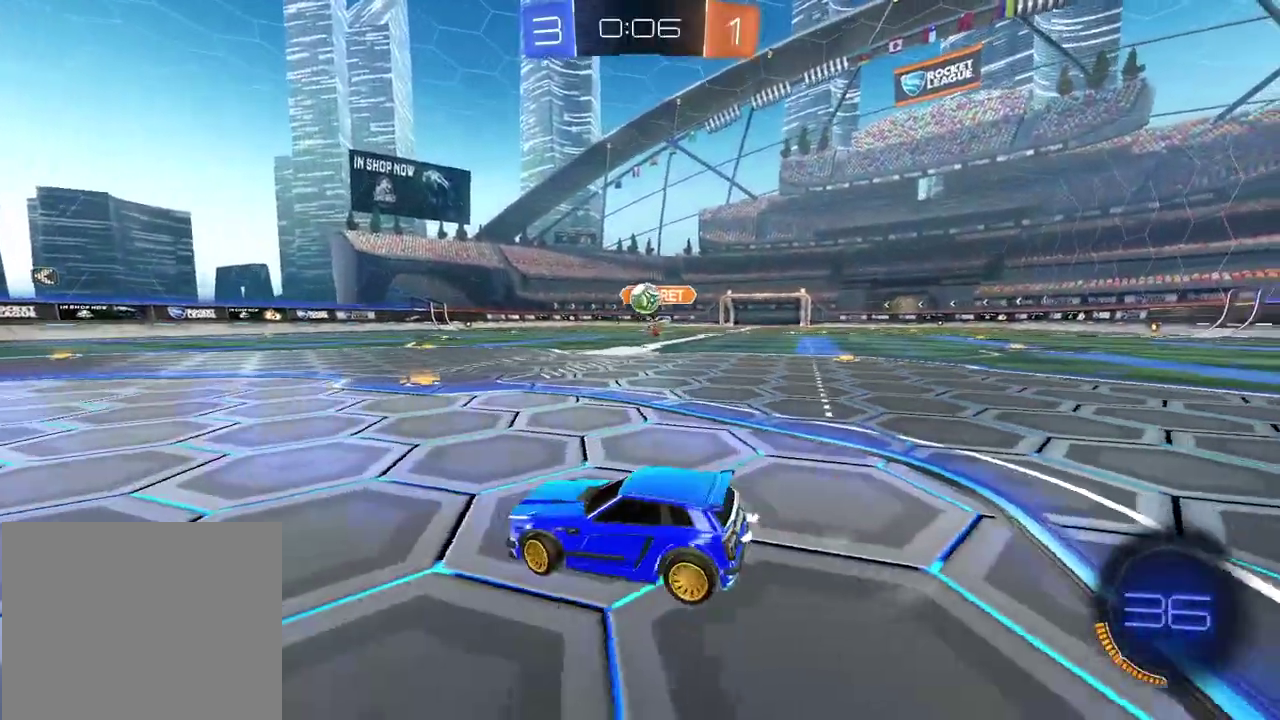
{"buttons": ["CROSS", "CIRCLE", "R2"], "left_stick": "down", "right_stick": "center", "events": [[150, "R2", "down"], [233, "CIRCLE", "down"], [300, "left_stick", "down-left"], [367, "left_stick", "down"], [383, "CROSS", "down"]]}
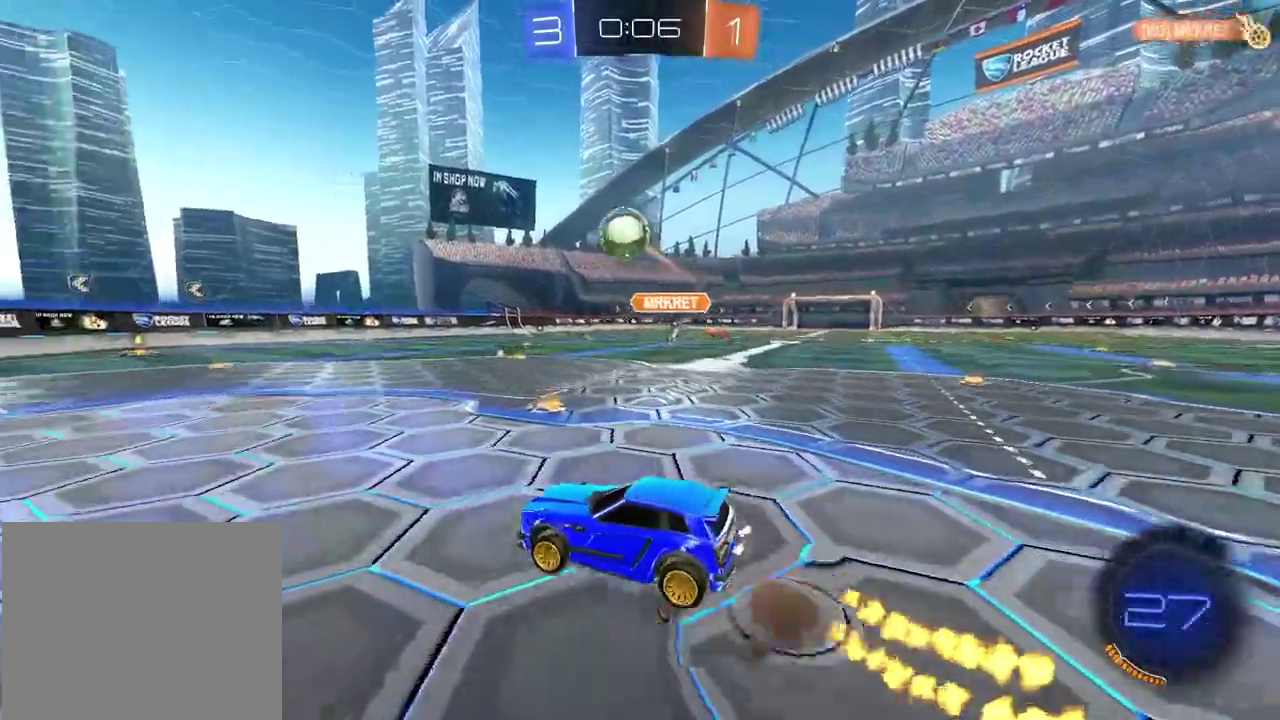
{"buttons": ["CROSS", "CIRCLE", "R2"], "left_stick": "down-left", "right_stick": "center", "events": [[17, "left_stick", "center"], [33, "CROSS", "up"], [83, "CROSS", "down"], [183, "left_stick", "down-left"], [283, "left_stick", "center"], [450, "left_stick", "down-left"]]}
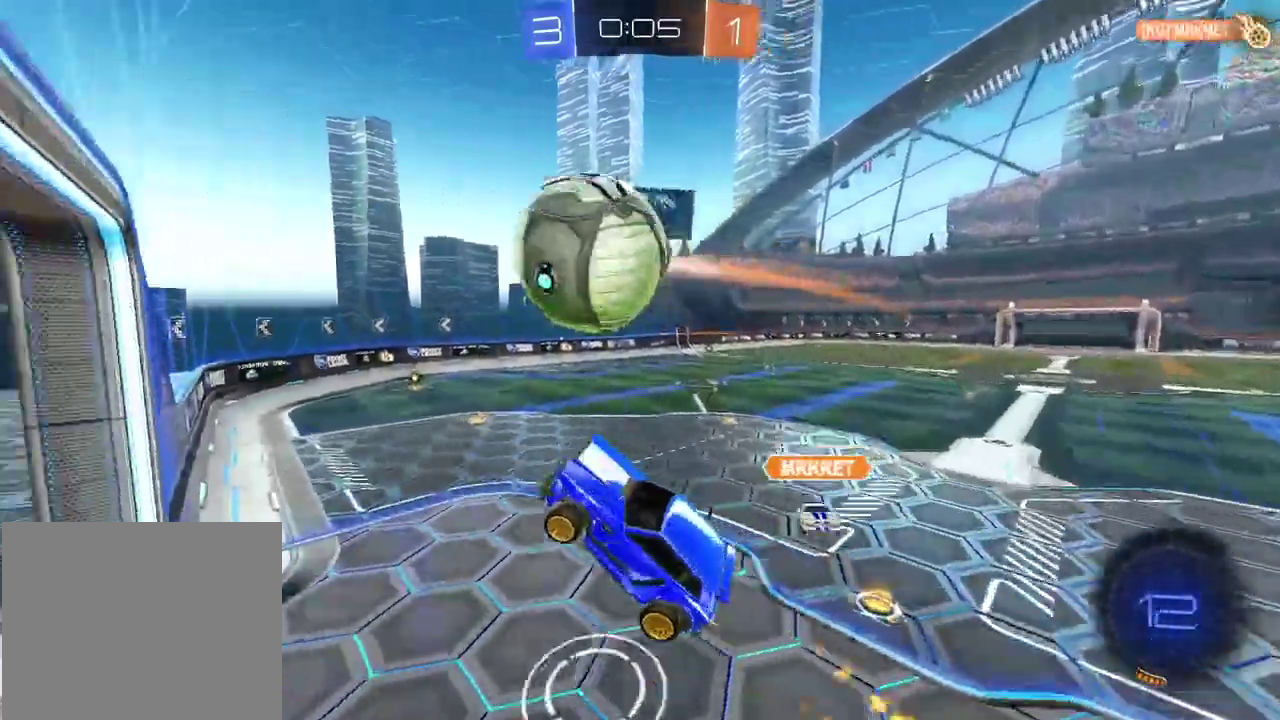
{"buttons": [], "left_stick": "center", "right_stick": "center", "events": [[133, "left_stick", "center"], [167, "CROSS", "up"], [183, "CIRCLE", "up"], [250, "R2", "up"]]}
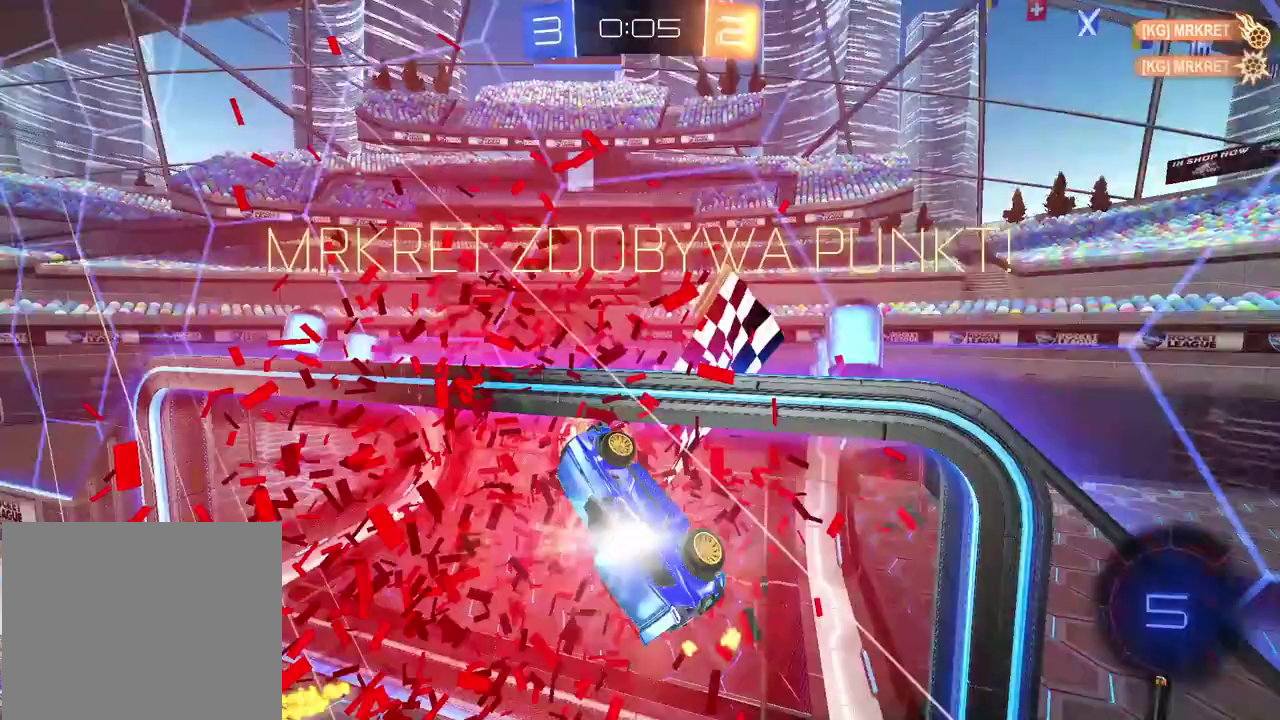
{"buttons": [], "left_stick": "center", "right_stick": "center", "events": []}
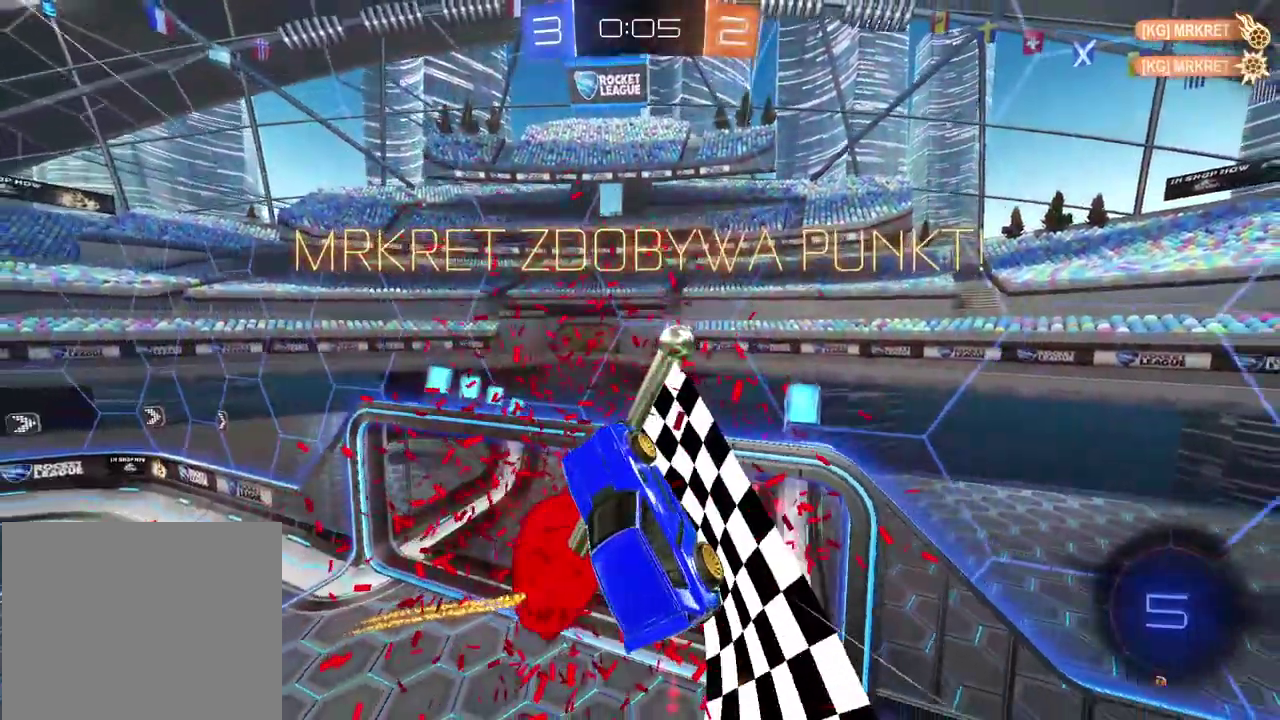
{"buttons": [], "left_stick": "center", "right_stick": "center", "events": []}
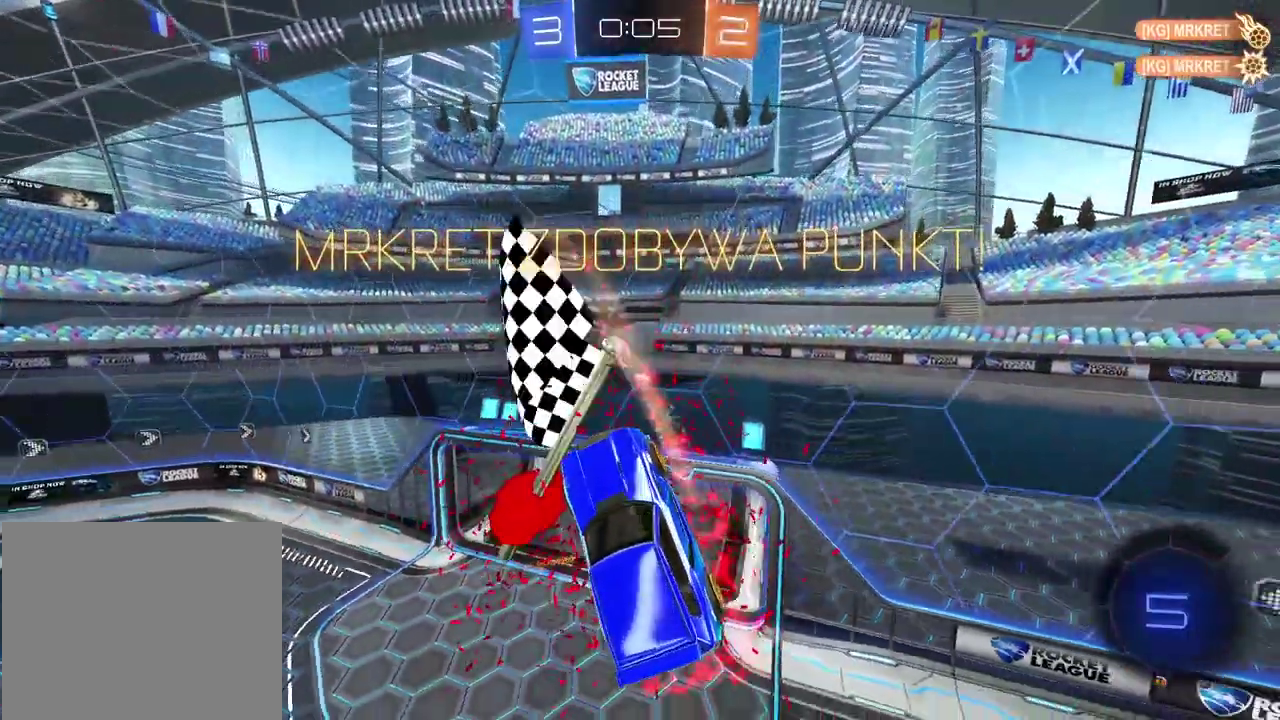
{"buttons": [], "left_stick": "center", "right_stick": "center", "events": []}
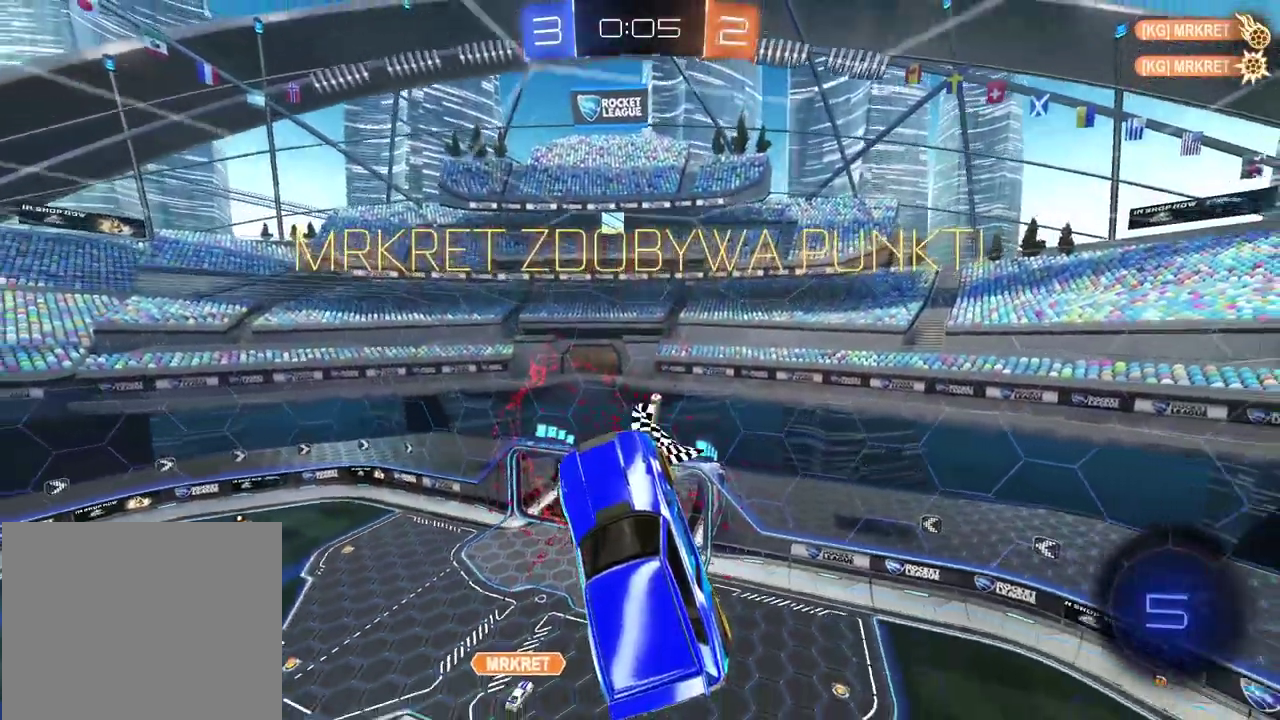
{"buttons": [], "left_stick": "center", "right_stick": "right", "events": [[500, "right_stick", "right"]]}
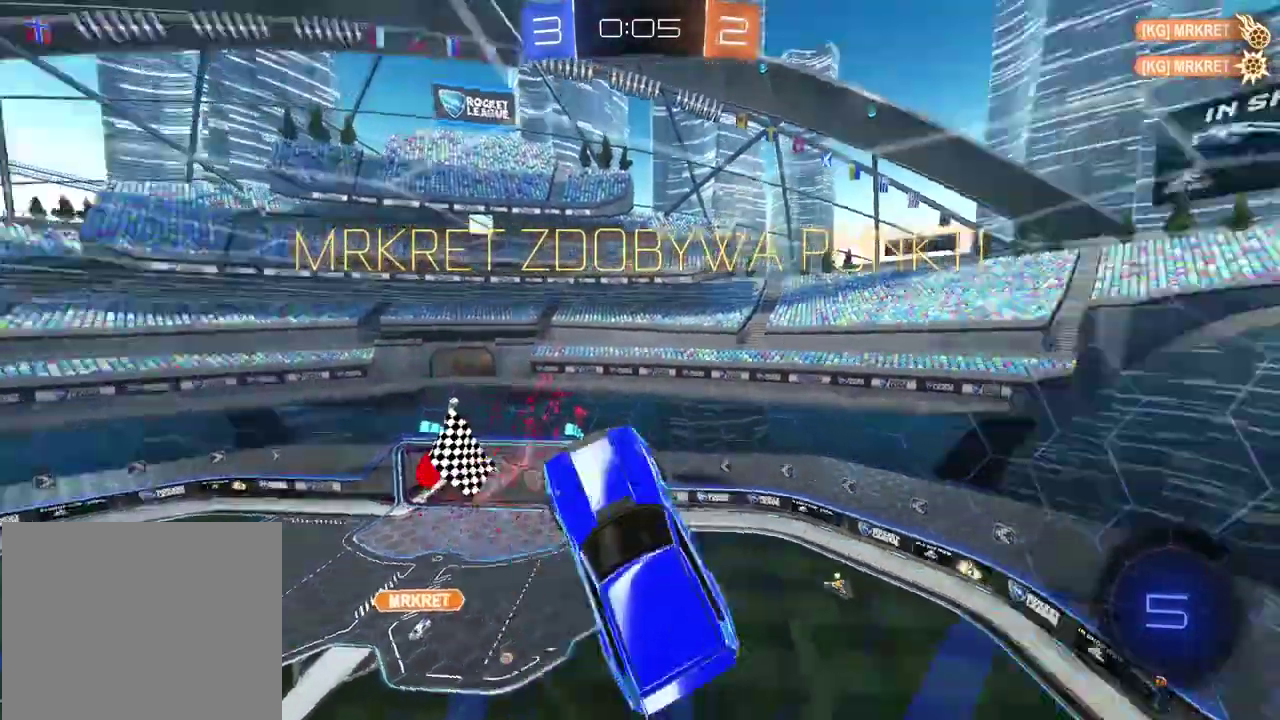
{"buttons": [], "left_stick": "center", "right_stick": "right", "events": []}
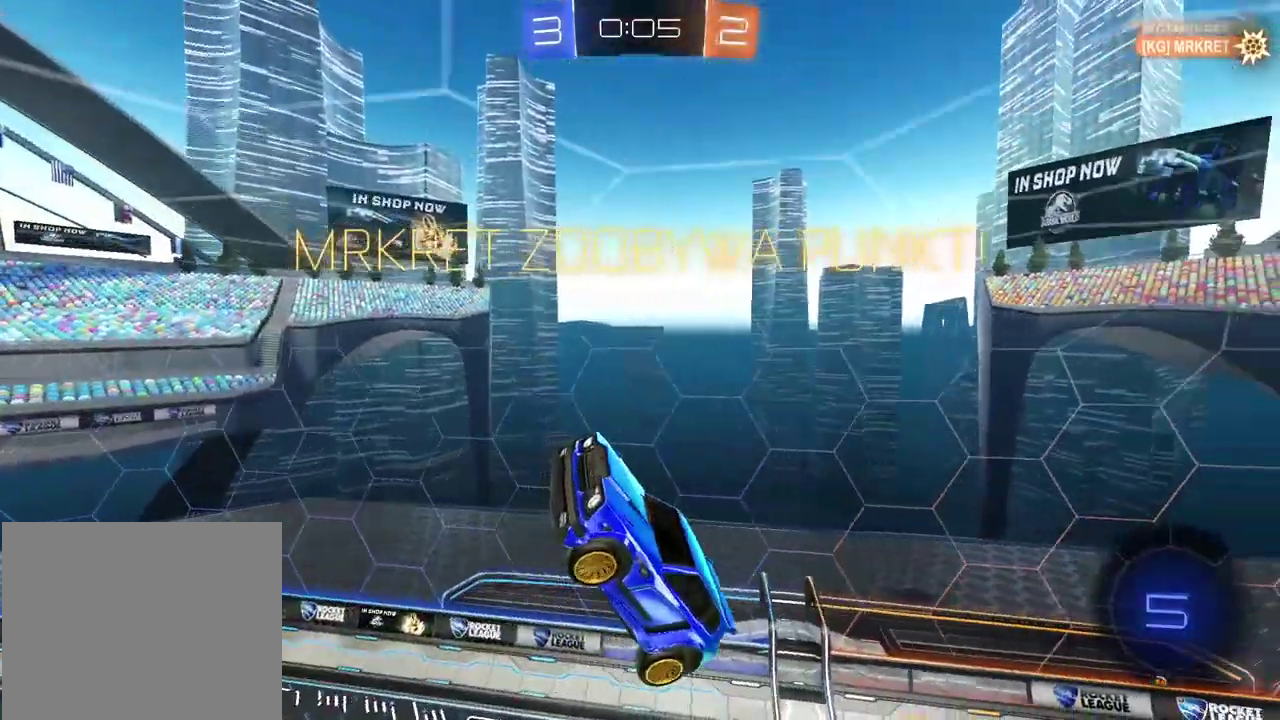
{"buttons": [], "left_stick": "center", "right_stick": "right", "events": []}
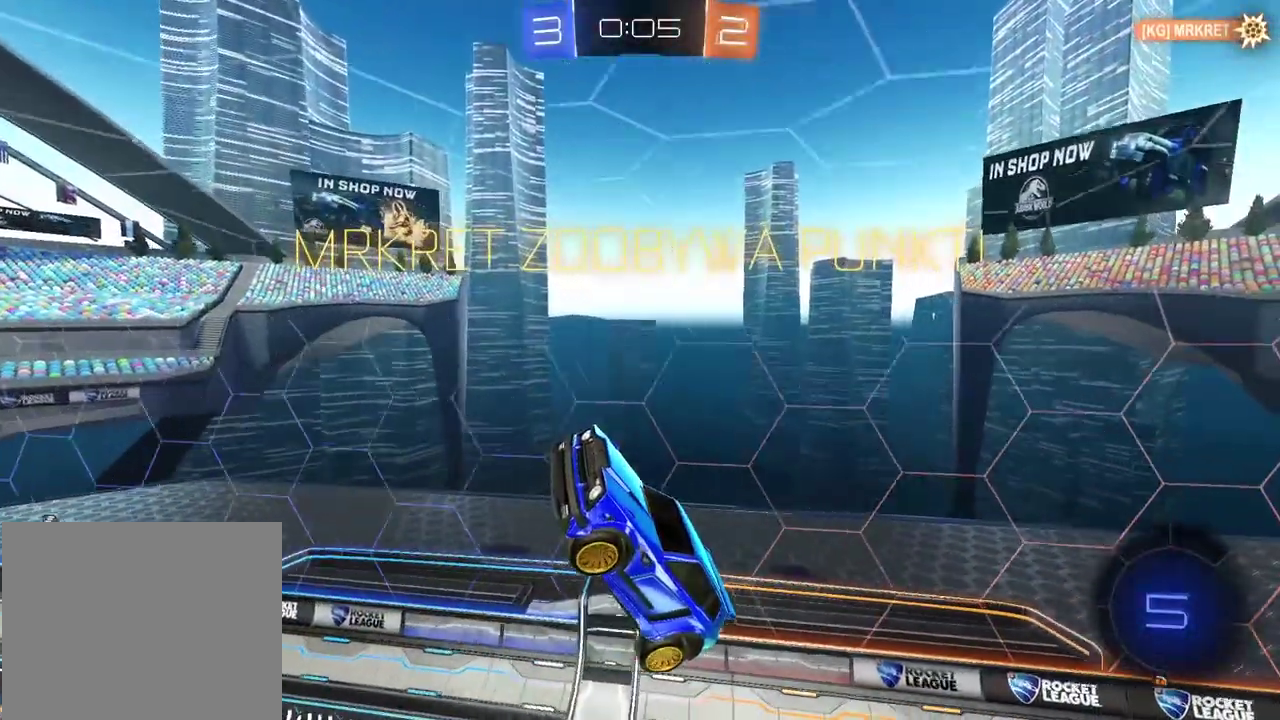
{"buttons": [], "left_stick": "center", "right_stick": "center", "events": [[83, "right_stick", "center"], [283, "CROSS", "down"], [383, "CROSS", "up"]]}
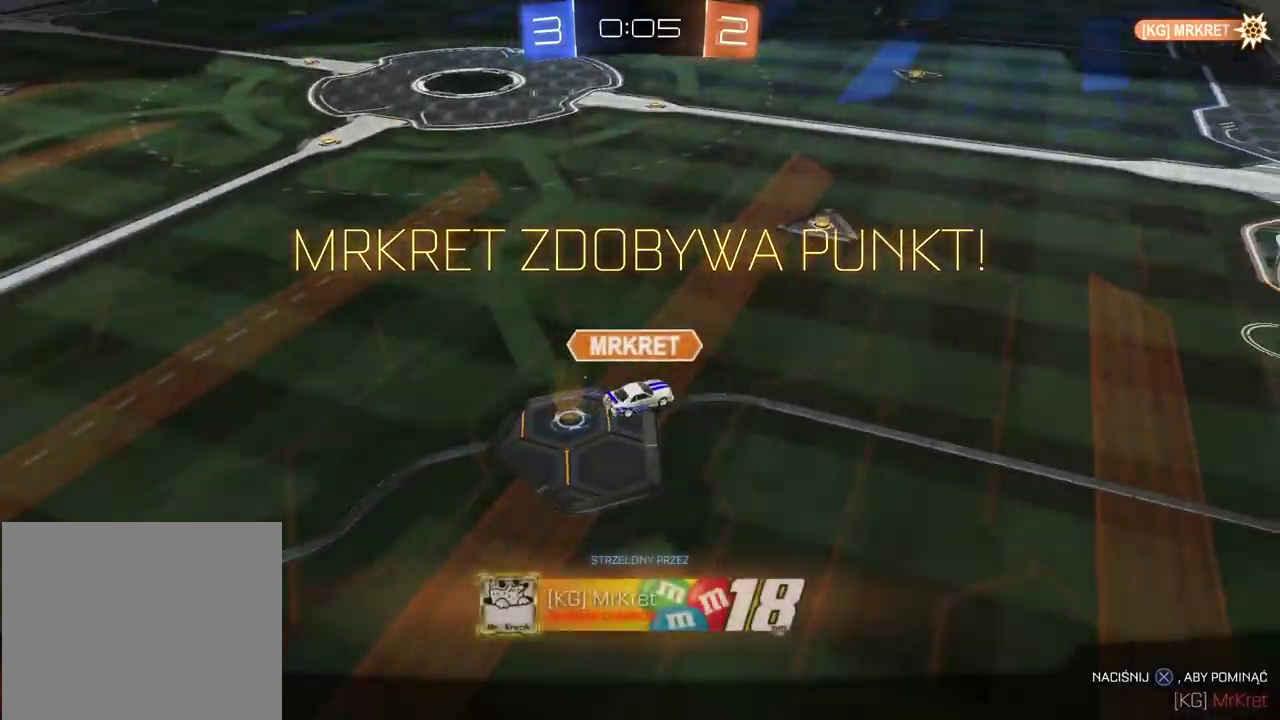
{"buttons": [], "left_stick": "center", "right_stick": "center", "events": [[217, "CROSS", "down"], [317, "CROSS", "up"], [450, "CROSS", "down"], [500, "CROSS", "up"]]}
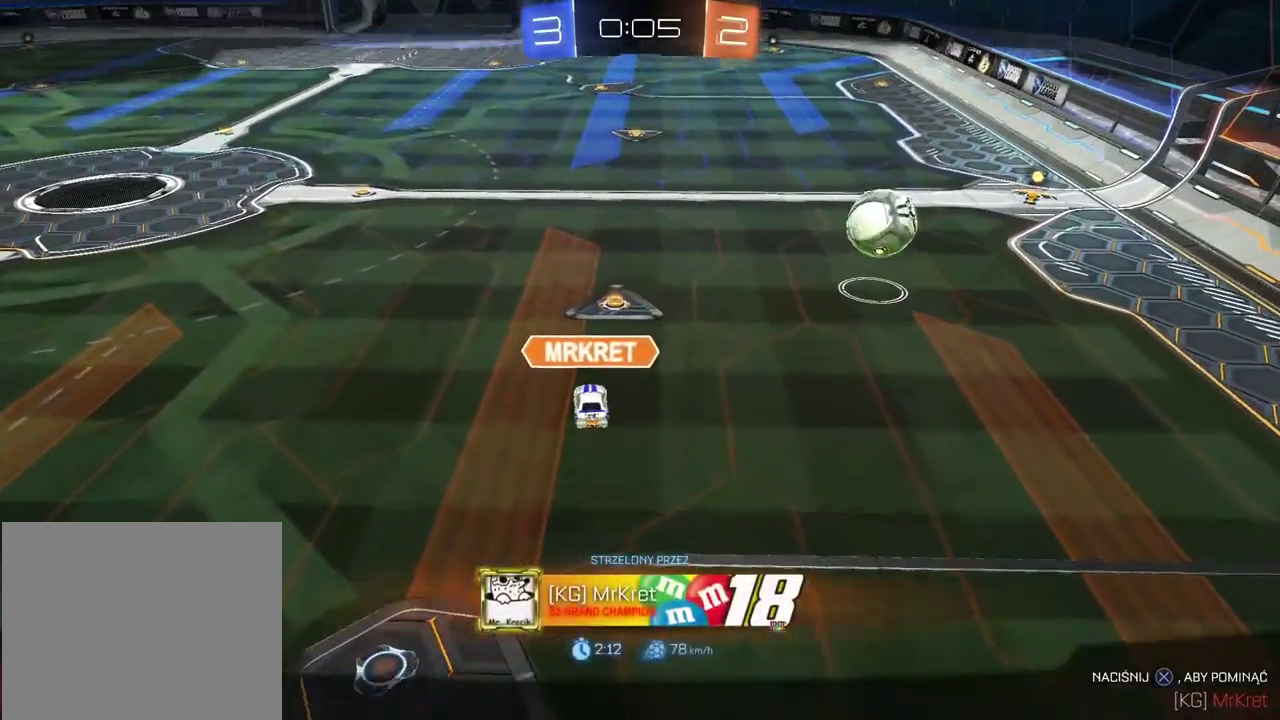
{"buttons": [], "left_stick": "center", "right_stick": "center", "events": [[150, "CROSS", "down"], [233, "CROSS", "up"], [317, "CROSS", "down"], [400, "CROSS", "up"]]}